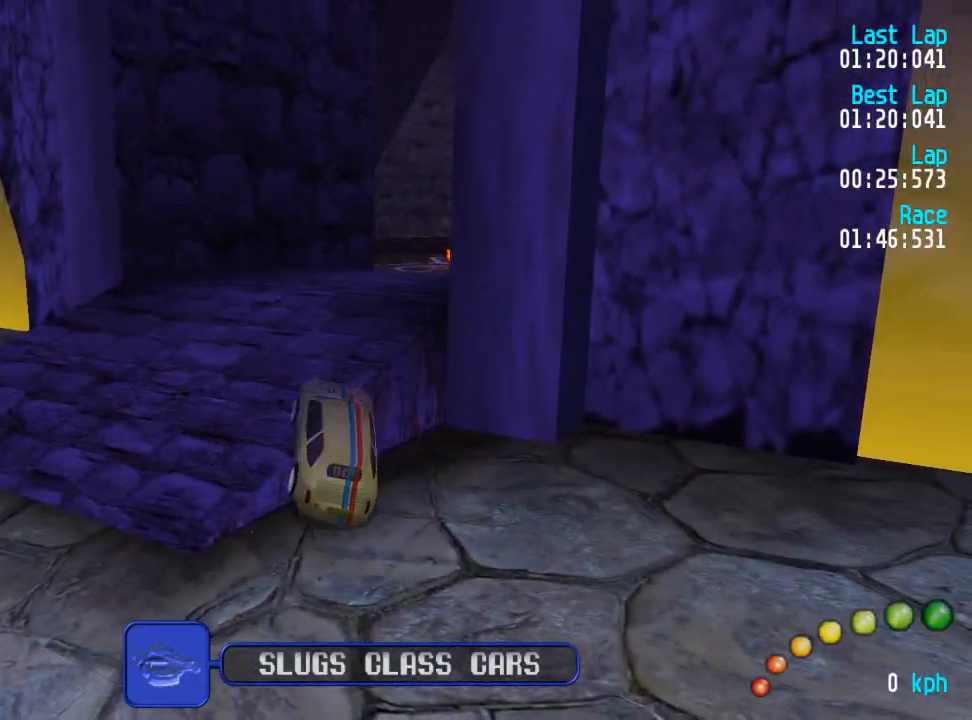
Gameplay with a controller (Xbox layout); each line is a JSON object with the inputs held at the frame after it. "events" lists button and stick changes between this image and that frame as [ms after this image, input, new state], when the widget could be followed in between.
{"buttons": ["A"], "left_stick": "center", "right_stick": "center", "events": [[133, "A", "down"]]}
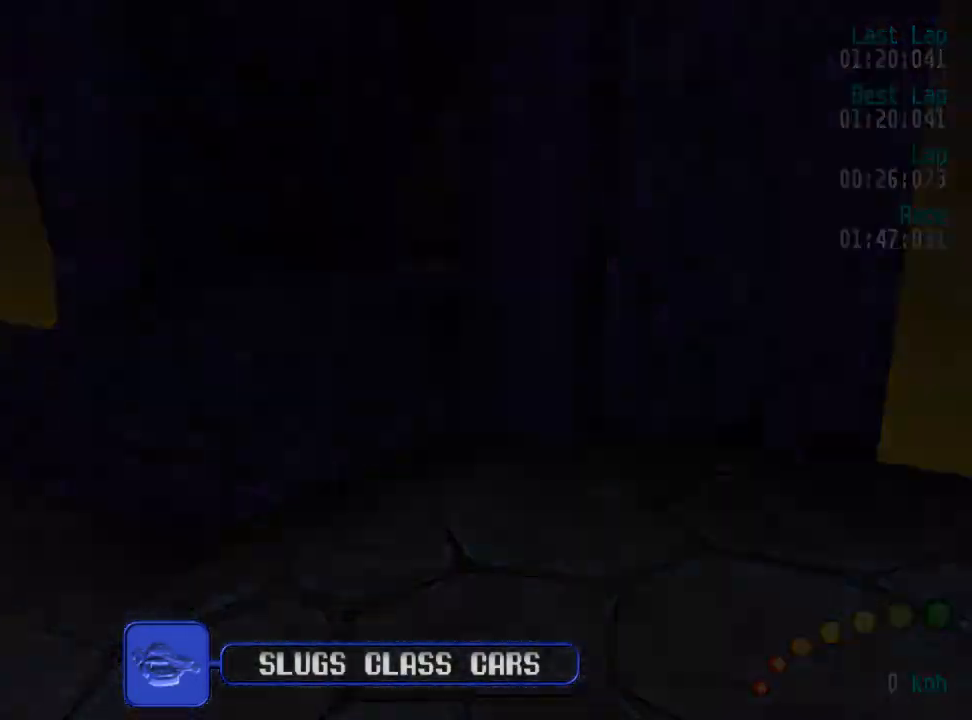
{"buttons": ["A"], "left_stick": "center", "right_stick": "center", "events": []}
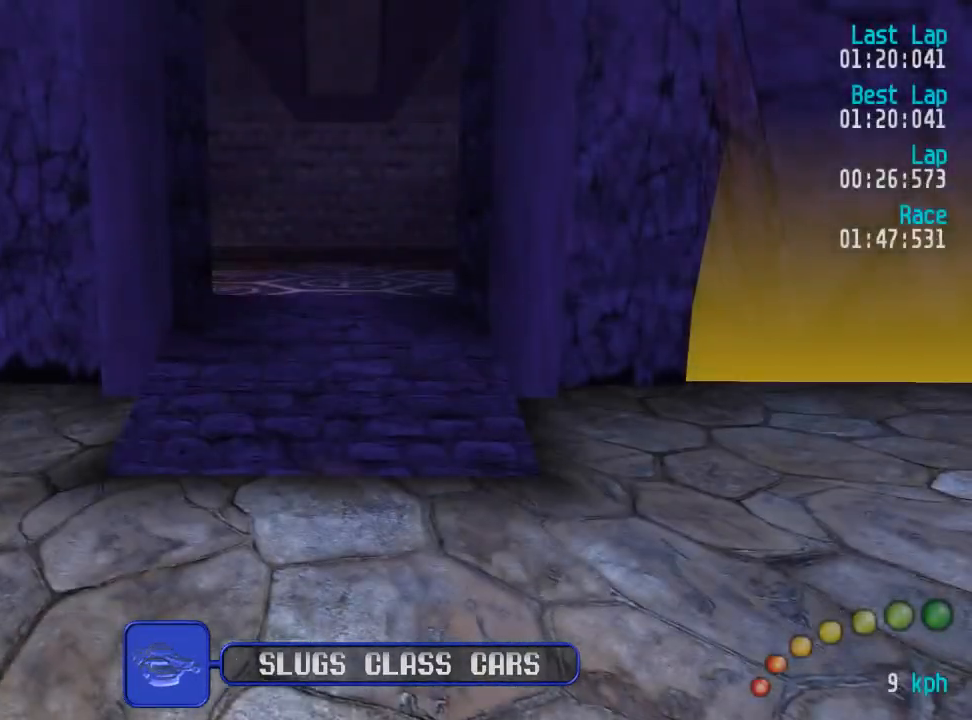
{"buttons": ["A"], "left_stick": "center", "right_stick": "center", "events": [[33, "R2", "down"], [250, "R2", "up"]]}
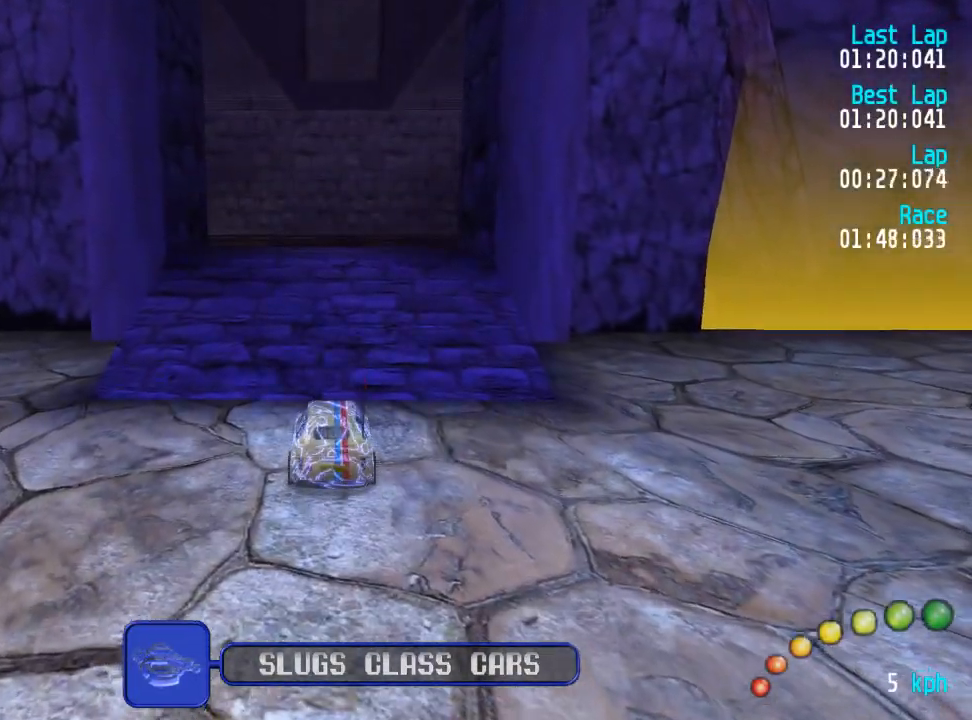
{"buttons": ["A"], "left_stick": "center", "right_stick": "center", "events": []}